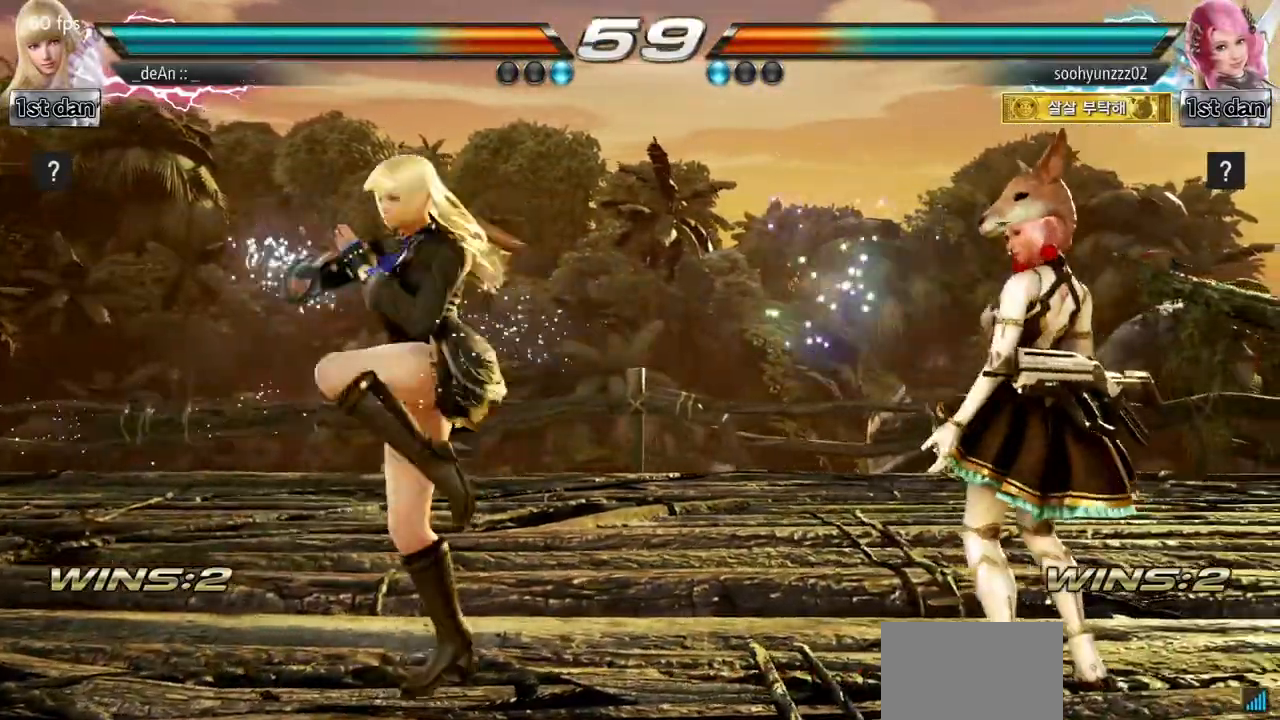
Gameplay with a controller (arcade stick); each line is a JSON object with the inputs held at the frame after it. "events" lists button and stick changes between this image and that frame as [ms after this image, input, new state], when the widget could be followed in between. Not read: L3 R3.
{"buttons": [], "left_stick": "left", "events": [[334, "left_stick", "left"]]}
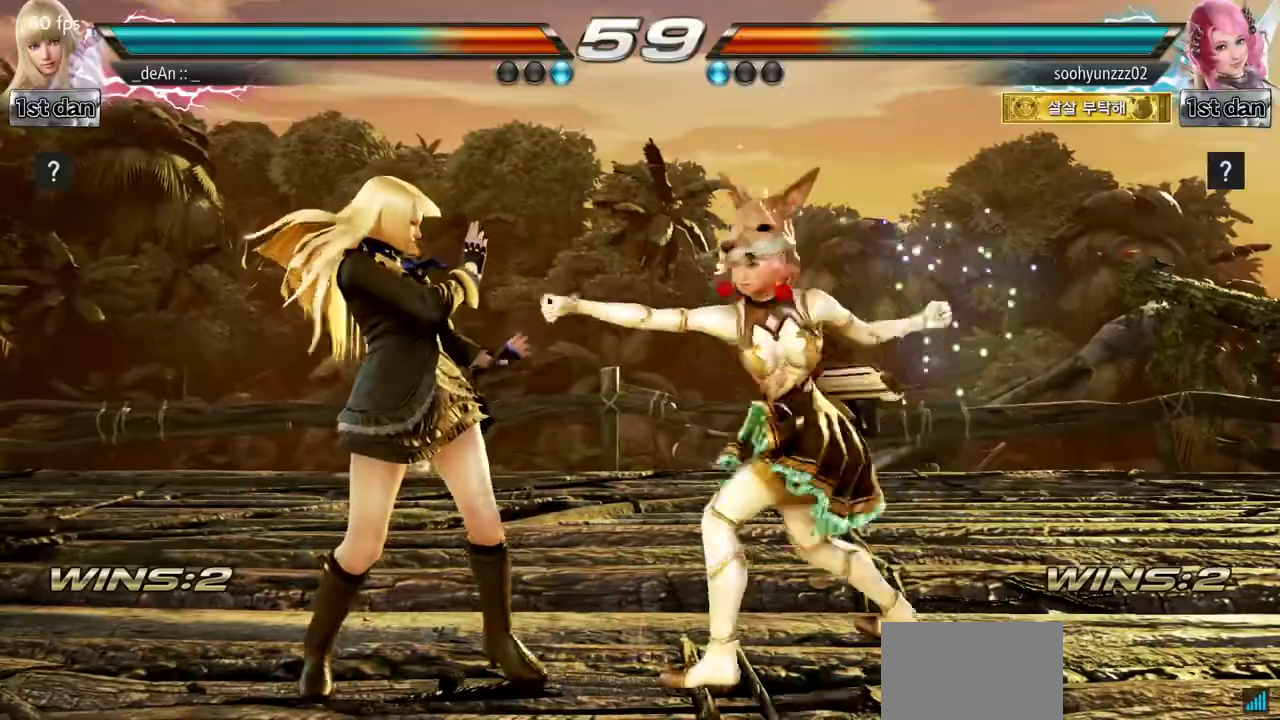
{"buttons": ["SQUARE"], "left_stick": "center", "events": [[334, "left_stick", "center"], [434, "SQUARE", "down"]]}
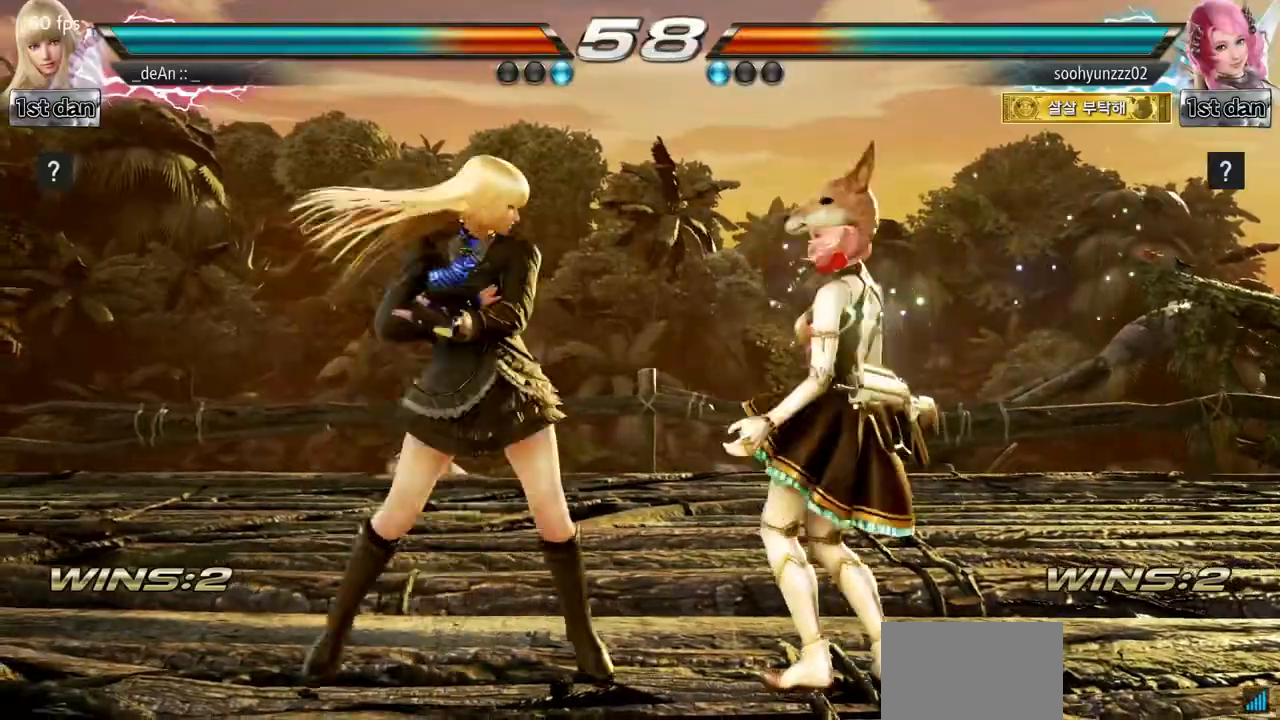
{"buttons": [], "left_stick": "center", "events": [[16, "TRIANGLE", "down"], [133, "SQUARE", "up"], [200, "TRIANGLE", "up"]]}
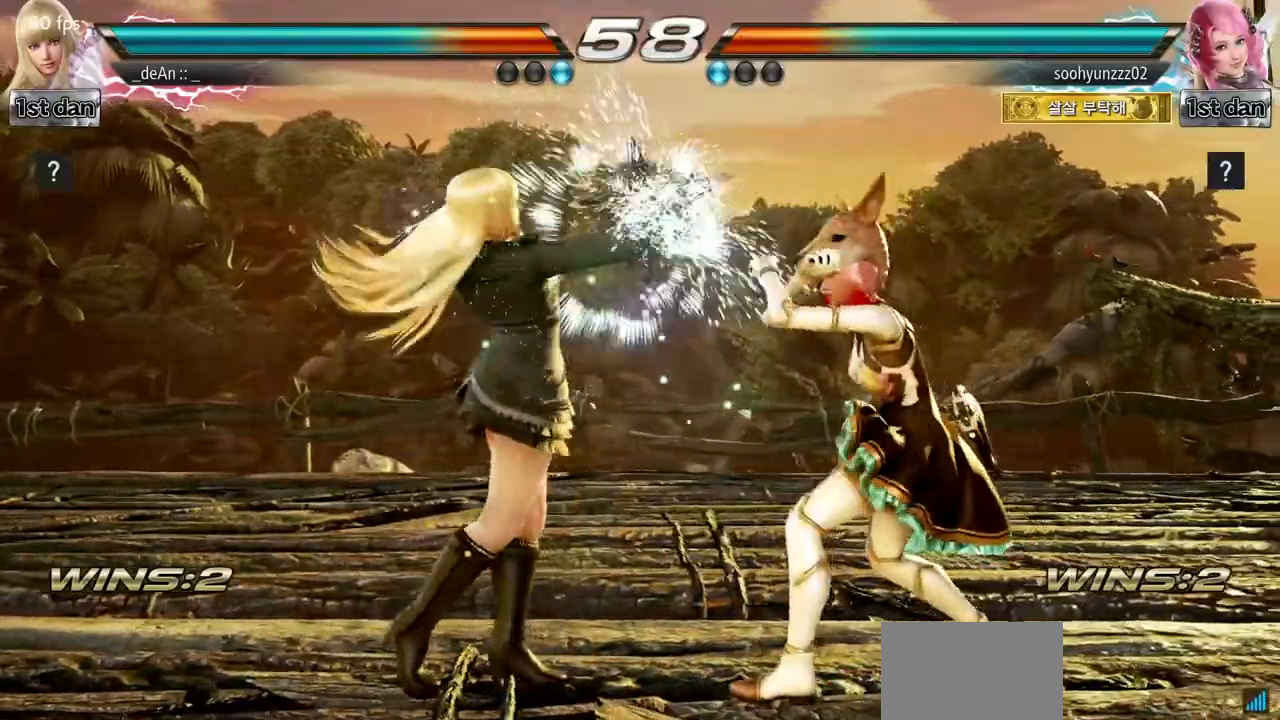
{"buttons": [], "left_stick": "center", "events": [[67, "SQUARE", "down"], [184, "TRIANGLE", "down"], [367, "SQUARE", "up"], [417, "TRIANGLE", "up"]]}
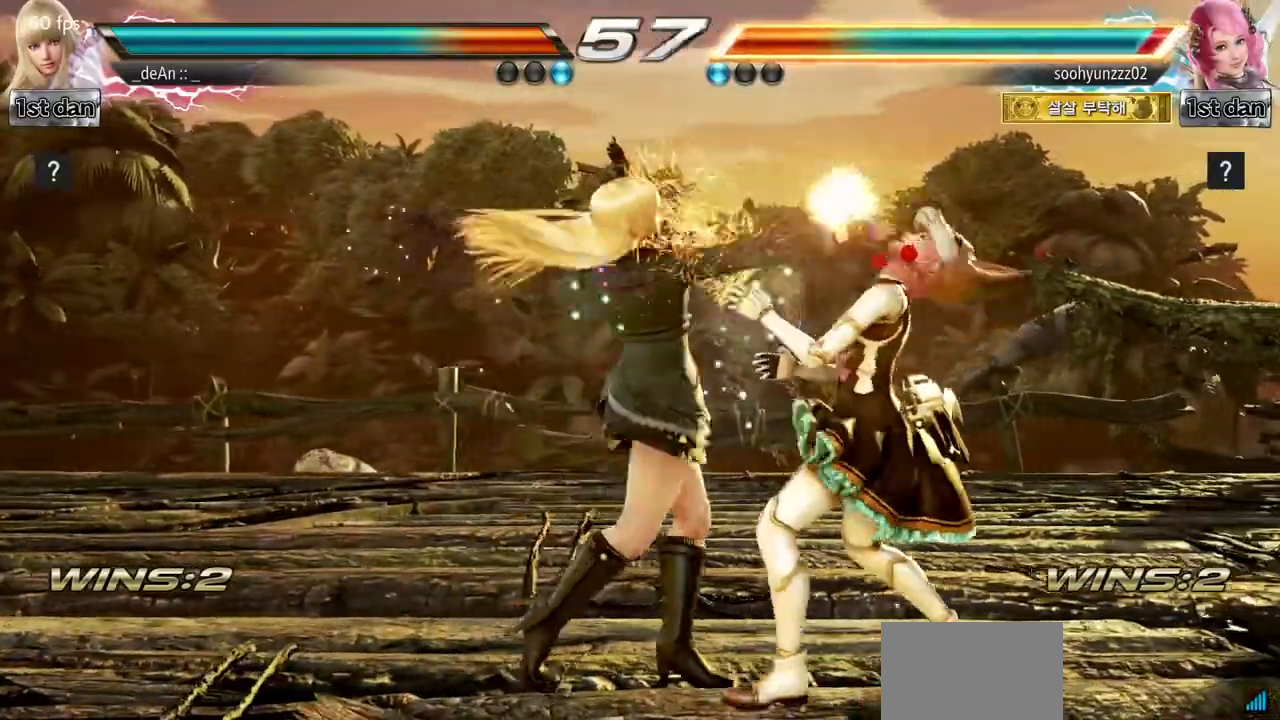
{"buttons": [], "left_stick": "center", "events": [[233, "TRIANGLE", "down"], [333, "CROSS", "down"], [383, "TRIANGLE", "up"], [433, "CROSS", "up"]]}
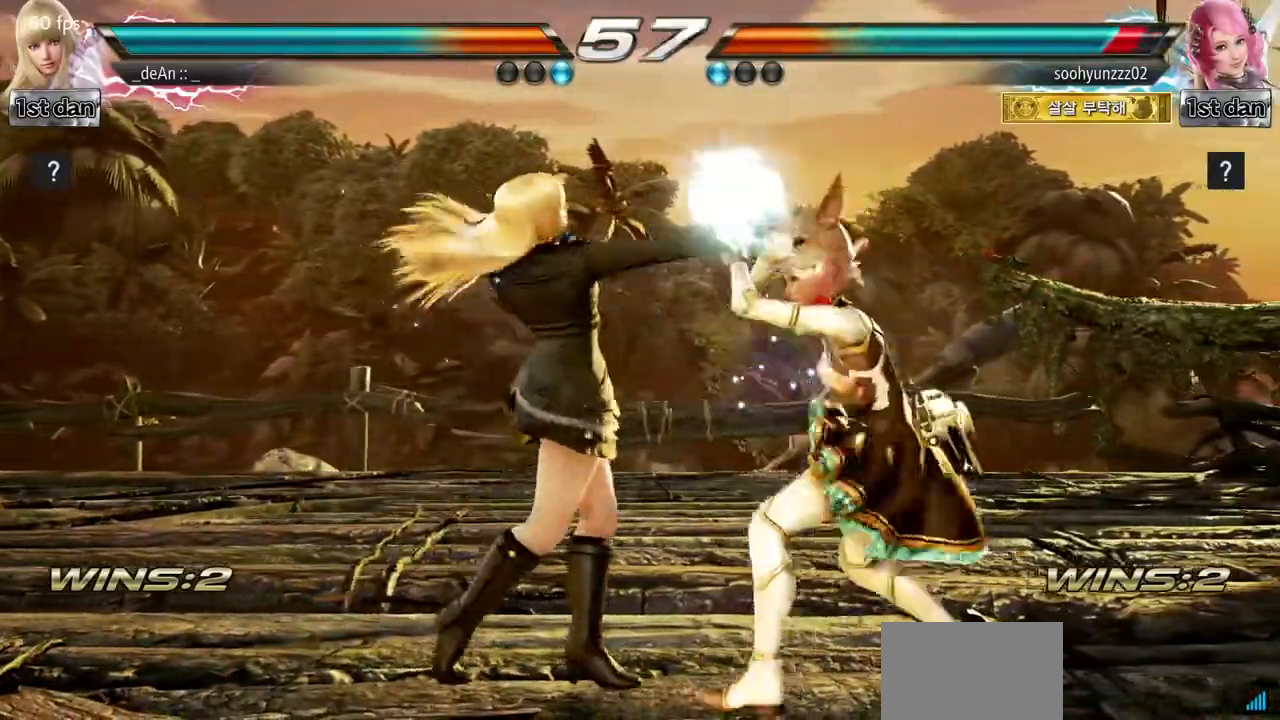
{"buttons": [], "left_stick": "center", "events": [[50, "CROSS", "down"], [150, "CROSS", "up"], [217, "CROSS", "down"], [501, "CROSS", "up"]]}
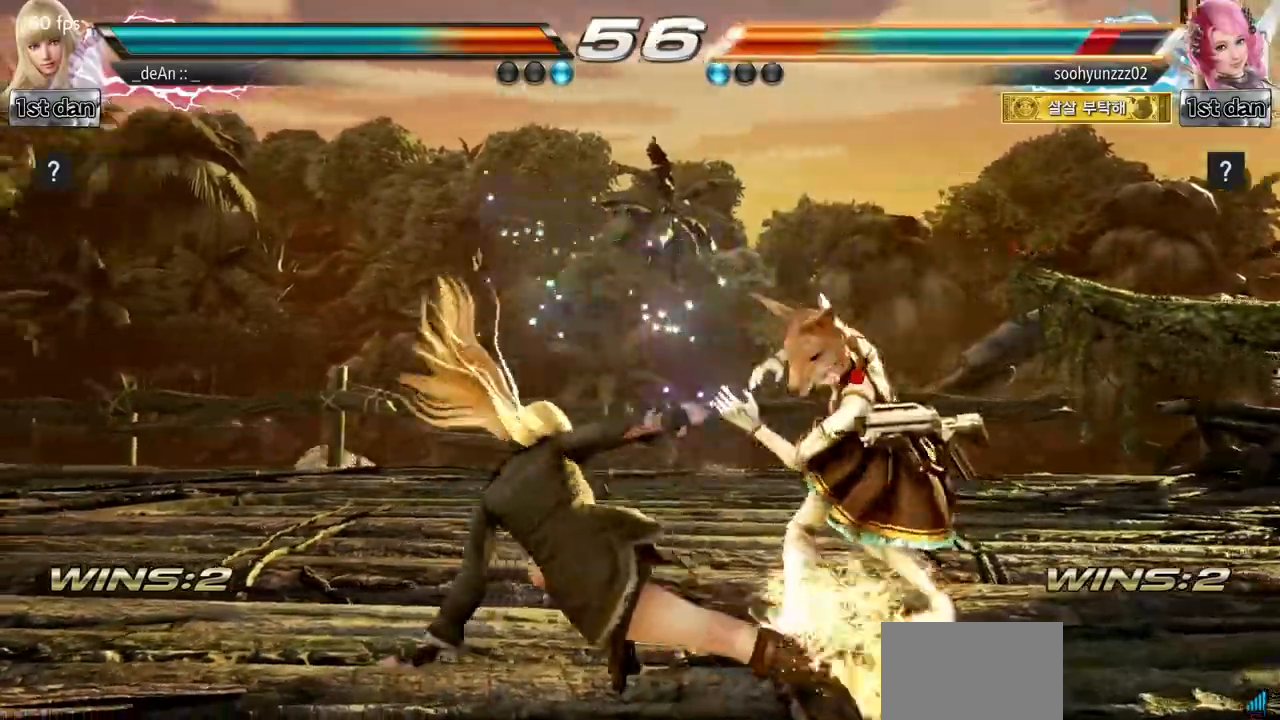
{"buttons": [], "left_stick": "down"}
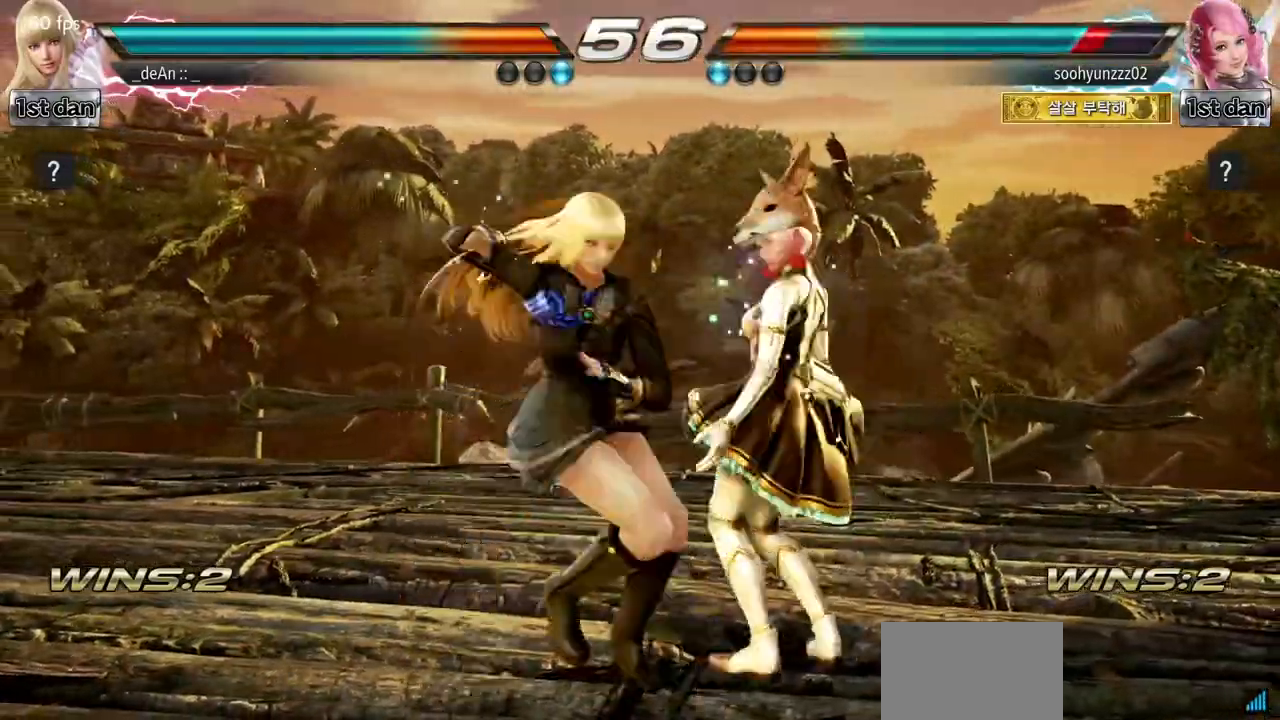
{"buttons": [], "left_stick": "center", "events": [[134, "left_stick", "center"]]}
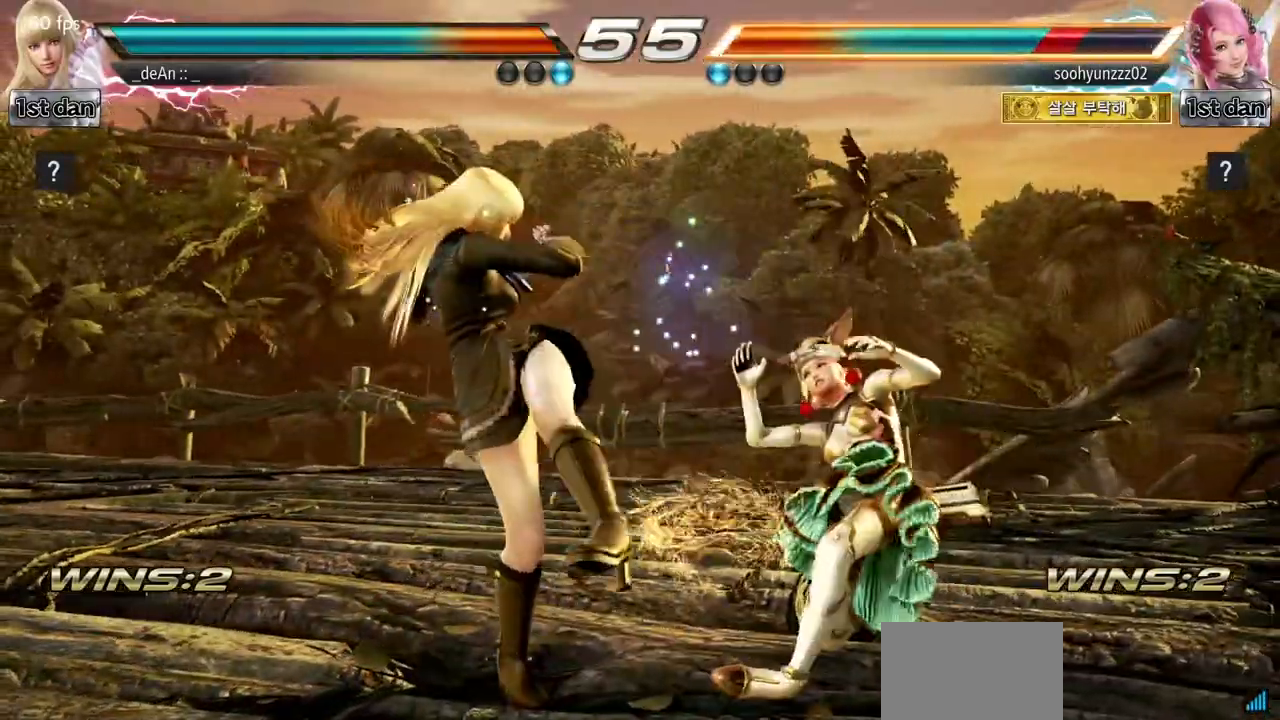
{"buttons": [], "left_stick": "center", "events": [[183, "left_stick", "down-right"], [216, "TRIANGLE", "down"], [350, "TRIANGLE", "up"], [433, "left_stick", "center"]]}
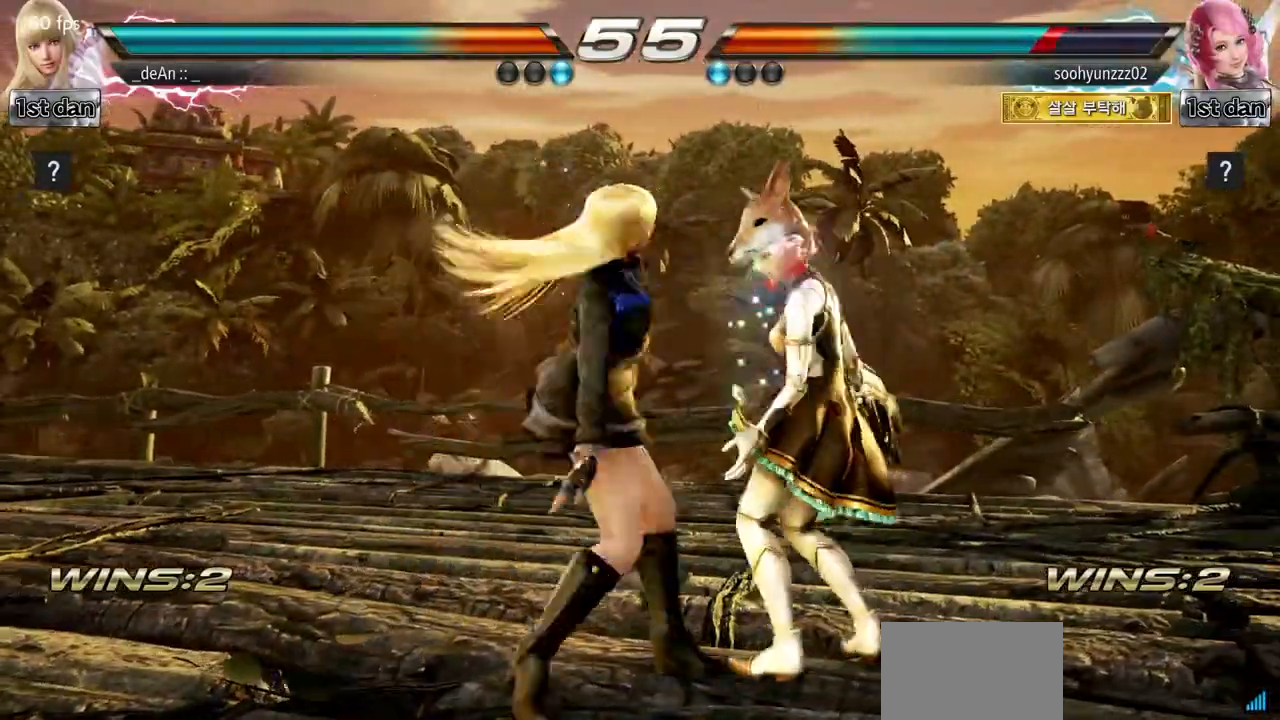
{"buttons": ["SQUARE"], "left_stick": "center", "events": [[367, "left_stick", "left"], [467, "left_stick", "center"], [501, "SQUARE", "down"]]}
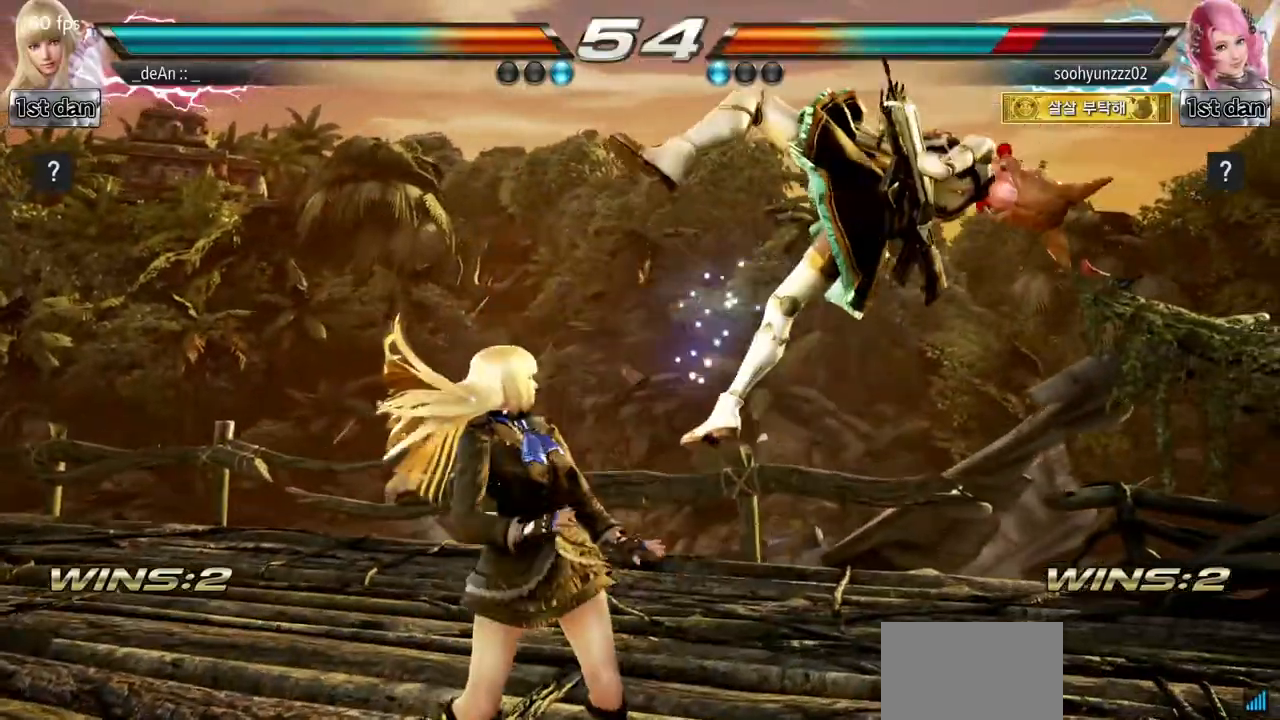
{"buttons": ["SQUARE"], "left_stick": "center", "events": [[216, "SQUARE", "up"], [450, "SQUARE", "down"]]}
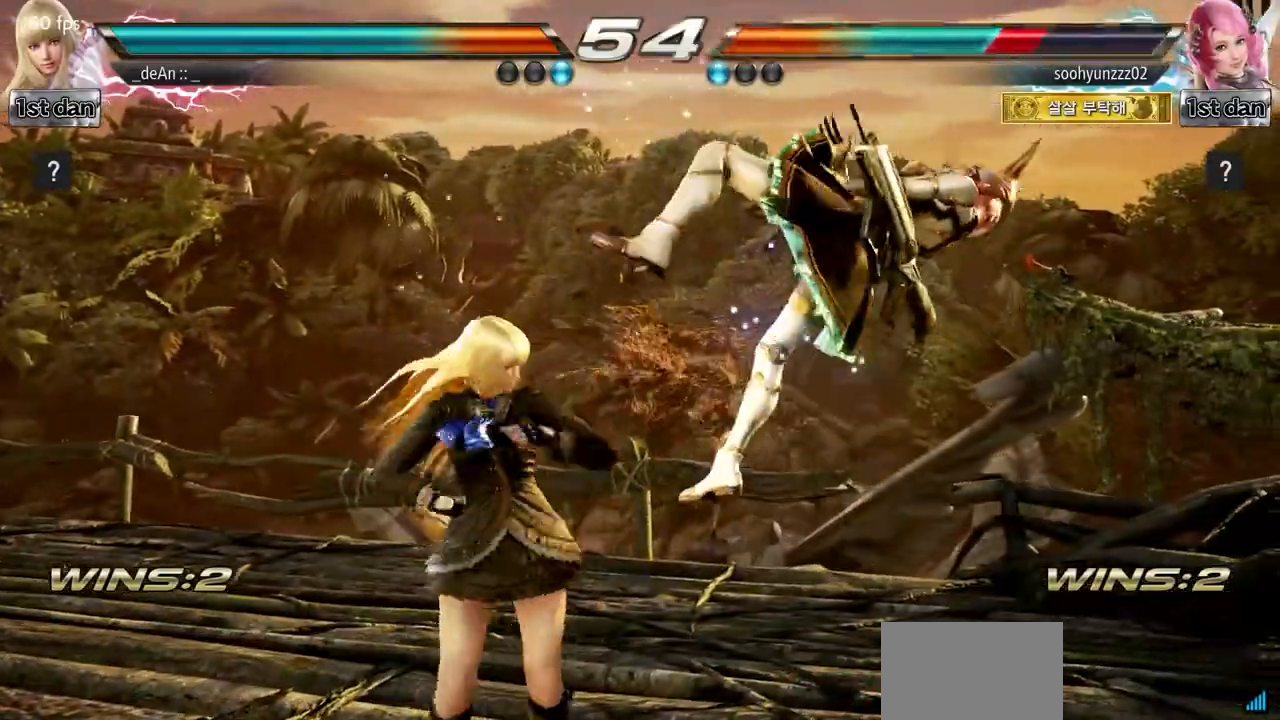
{"buttons": [], "left_stick": "down", "events": [[117, "SQUARE", "up"], [133, "CROSS", "down"], [150, "CROSS", "up"], [317, "left_stick", "down"], [400, "TRIANGLE", "down"], [484, "TRIANGLE", "up"]]}
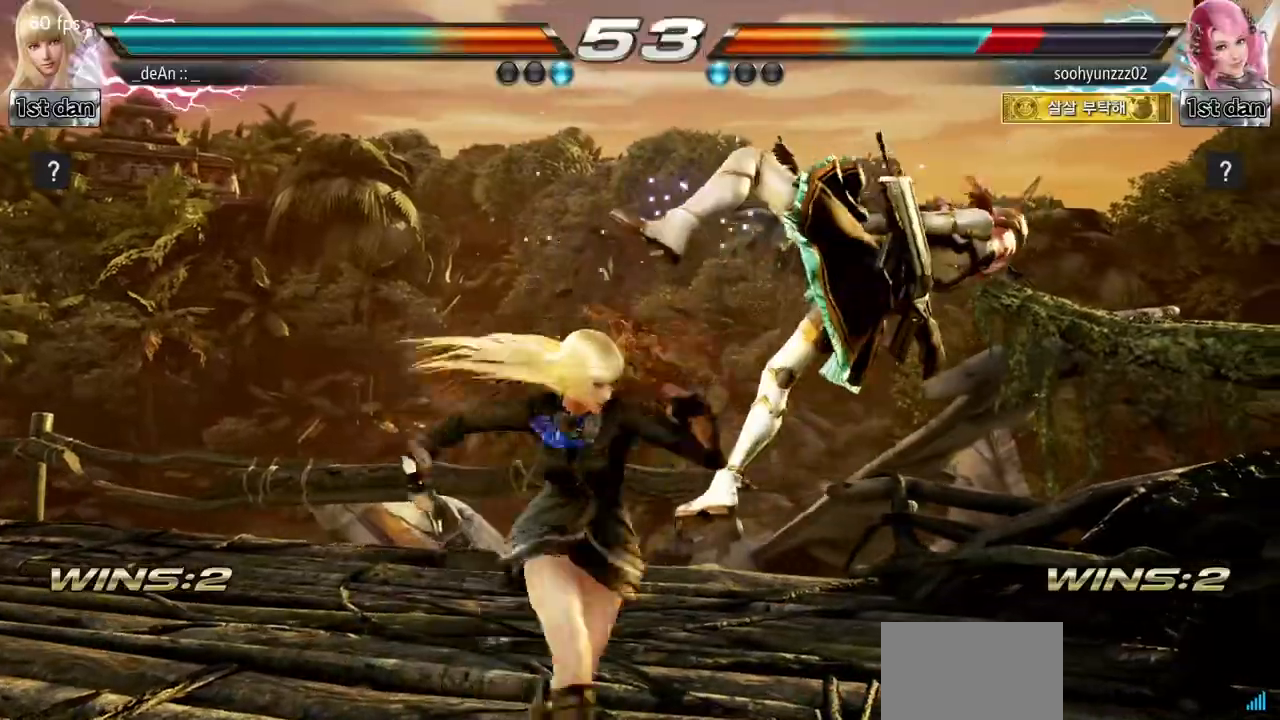
{"buttons": [], "left_stick": "center", "events": [[50, "TRIANGLE", "down"], [166, "TRIANGLE", "up"], [300, "left_stick", "center"]]}
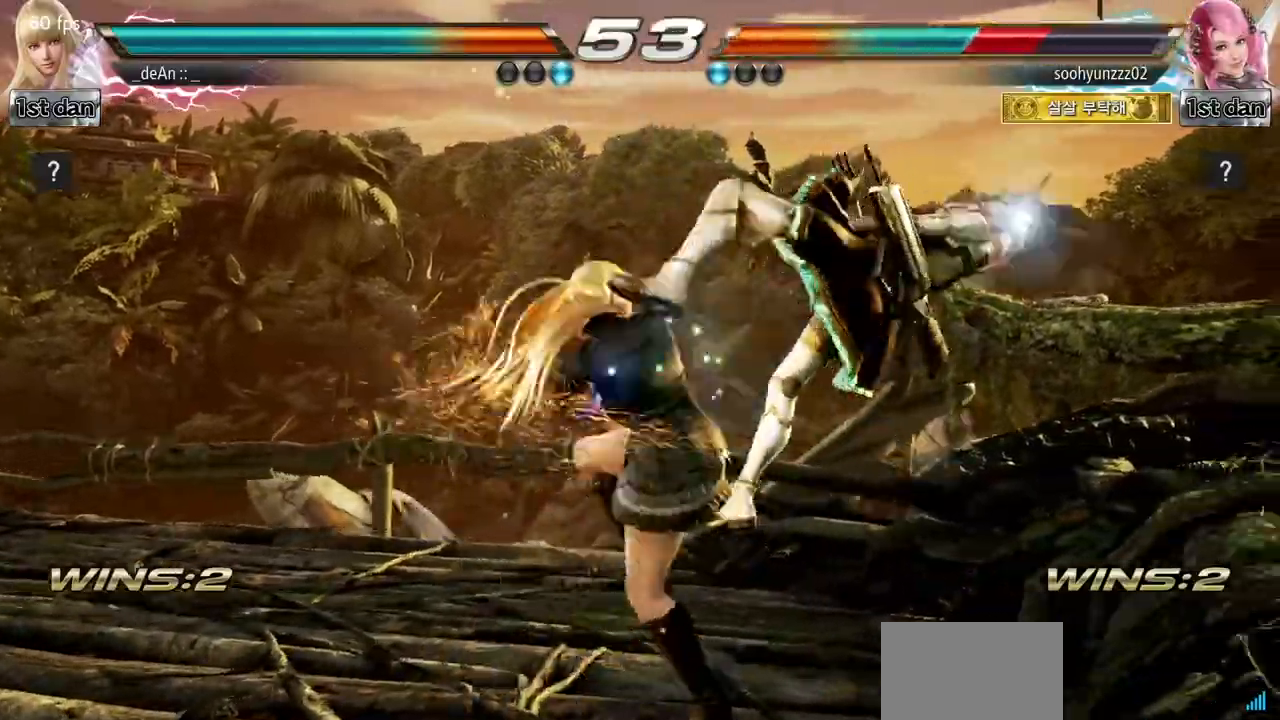
{"buttons": ["CIRCLE", "SQUARE"], "left_stick": "center", "events": [[384, "CIRCLE", "down"], [501, "SQUARE", "down"]]}
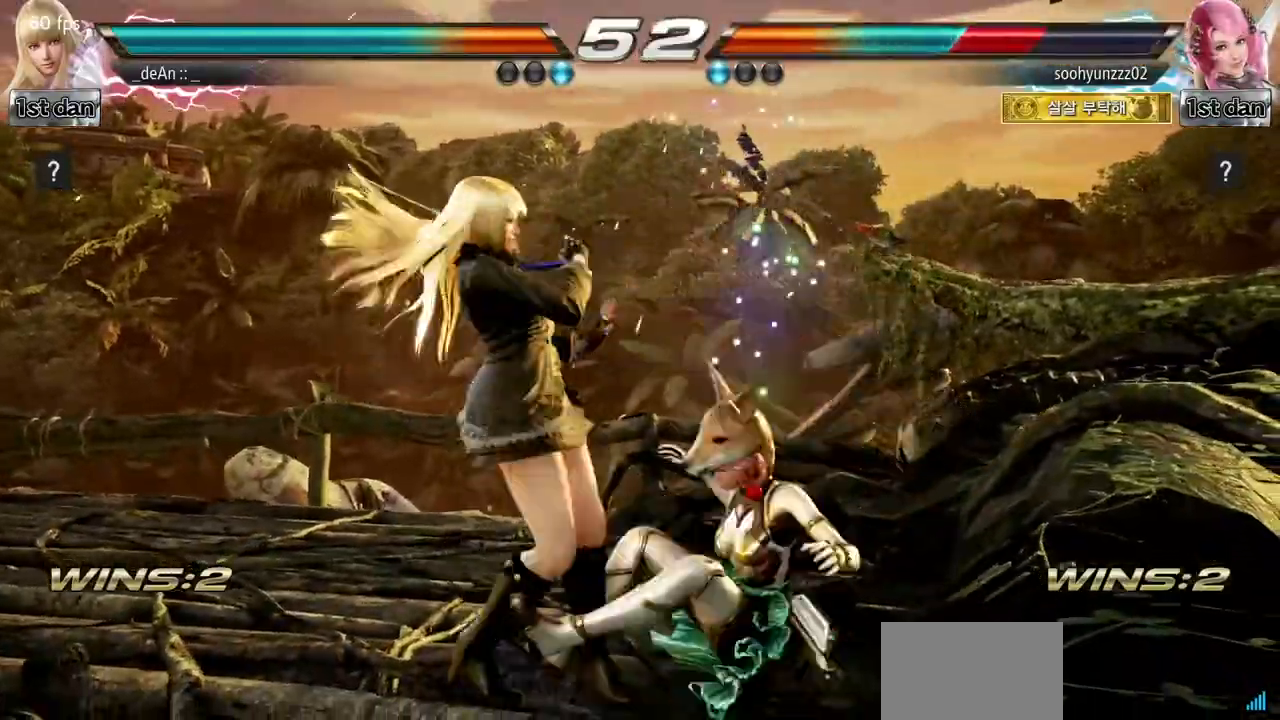
{"buttons": [], "left_stick": "center", "events": [[33, "CIRCLE", "up"], [166, "SQUARE", "up"]]}